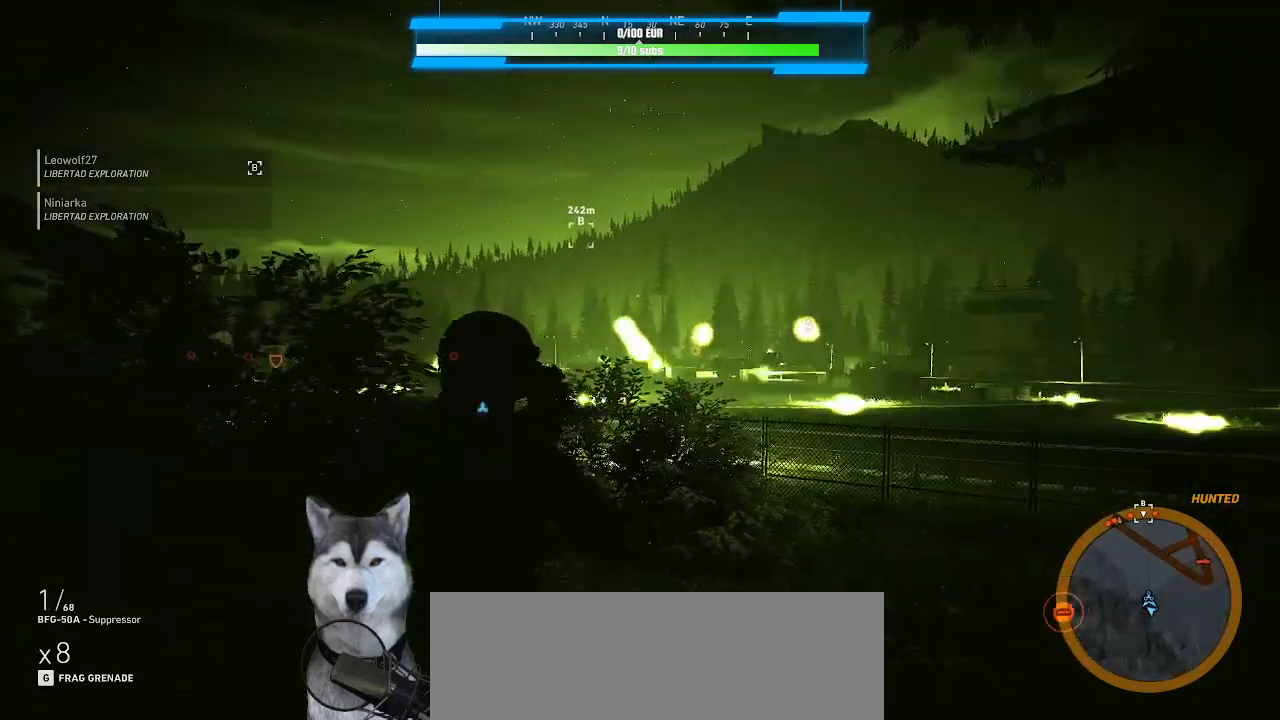
Gameplay with keyboard and mouse; each line is a JSON object with the keys and mouse buttons held at the frame after it. "events" lists presses ("down") and releases ("up") of ".", "/", "0", "1", "2", "3", "4", "5", "6", "7", "8", "9", "a", "alt_l", "alt_r", "b", "backslash", "backspace", "c", "caps_lock", "comma", "ctrl_l", "ctrl_r", "d", "e", "equals", "f", "g", "h", "i", "j", "k", "l", "lbracket", "m", "minus", "n", "o", "p", "q", "quote", "r", "rbracket", "return", "s", "semicolon", "shift_l", "shift_r", "space", "t", "tab", "tilde", "u", "v", "w", "x", "y", "z", "mouse_left", "mouse_wheel" and "mouse_right" between this image and that frame as [ms after this image, input, new state], when the widget could be followed in between. "mouse_left", "mouse_wheel", "mouse_right" = the "left", "wheel", "right" buttons of the "mouse" list. No other keys are recorded. "wheel" means that the mouse wheel is clicked or scrolled. Not read: mouse_move.
{"keys": [], "mouse": [], "events": []}
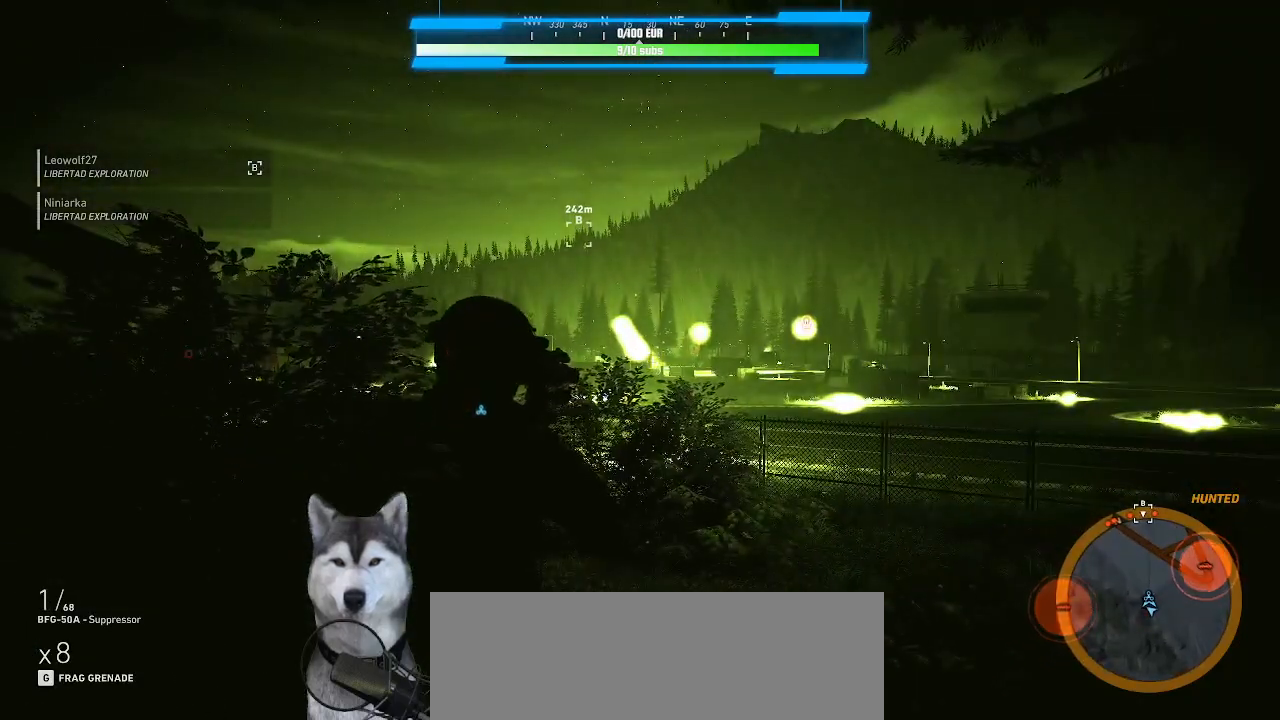
{"keys": [], "mouse": [], "events": []}
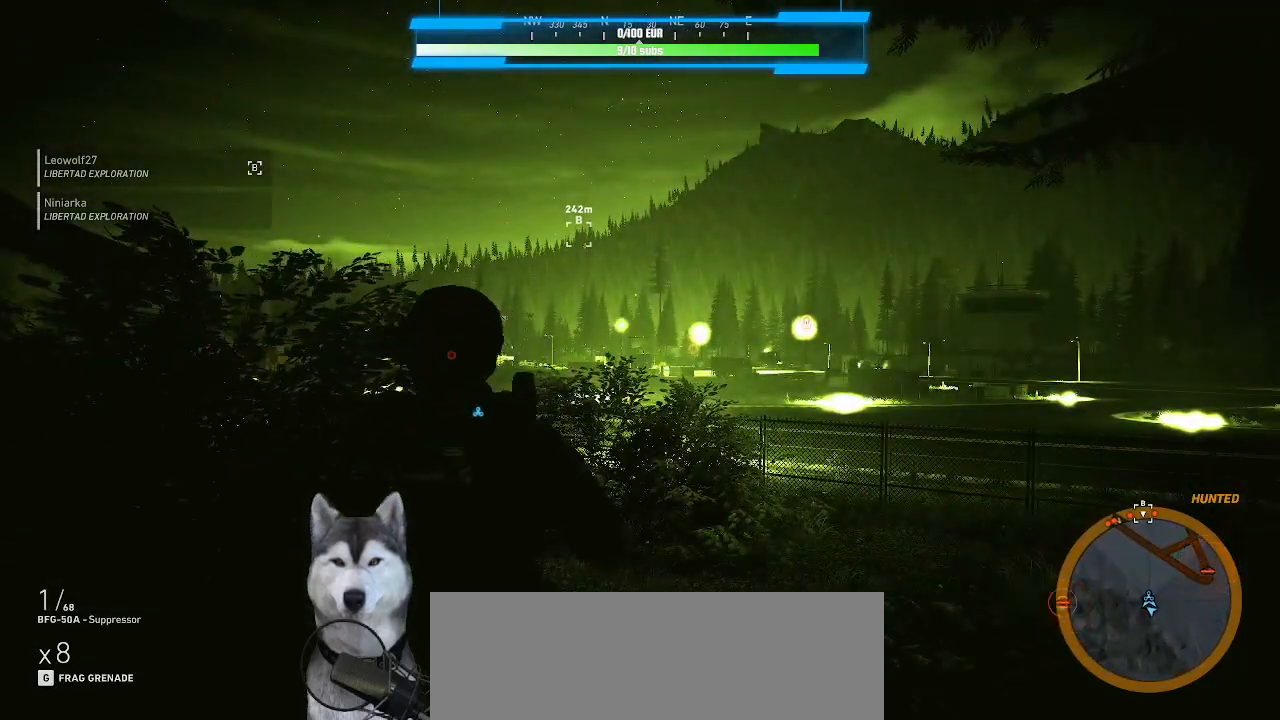
{"keys": [], "mouse": [], "events": []}
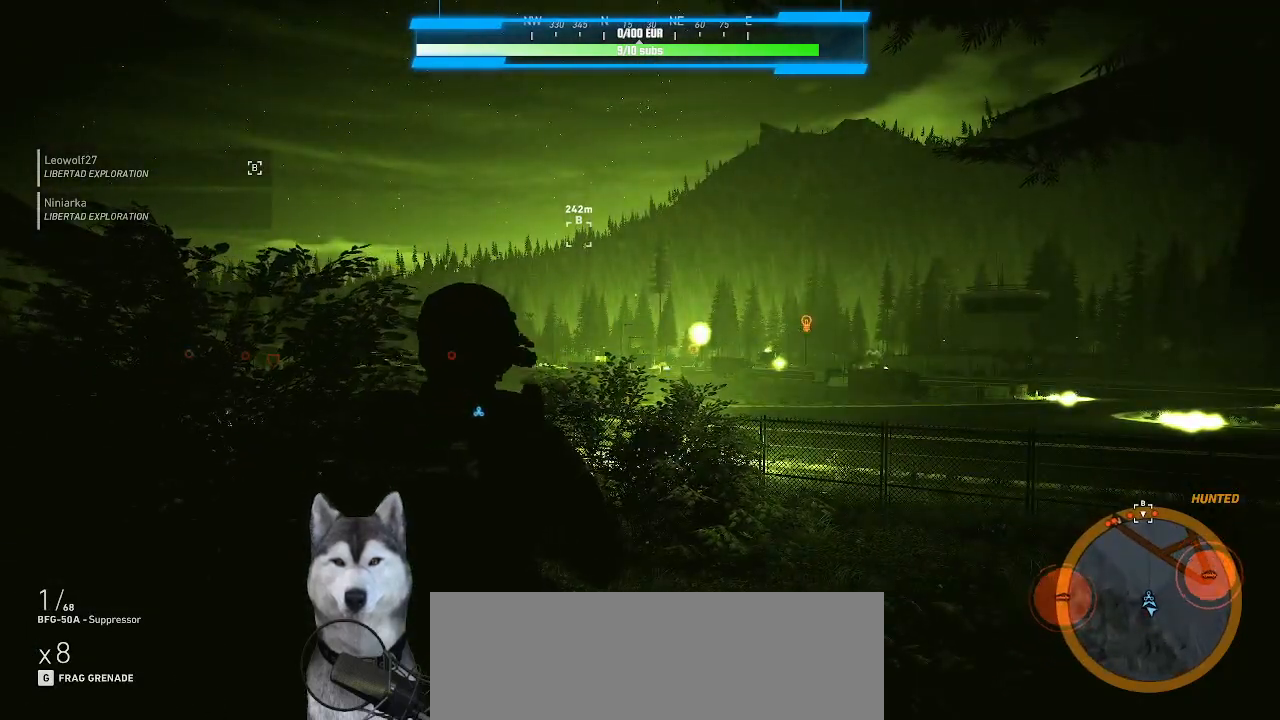
{"keys": [], "mouse": [], "events": []}
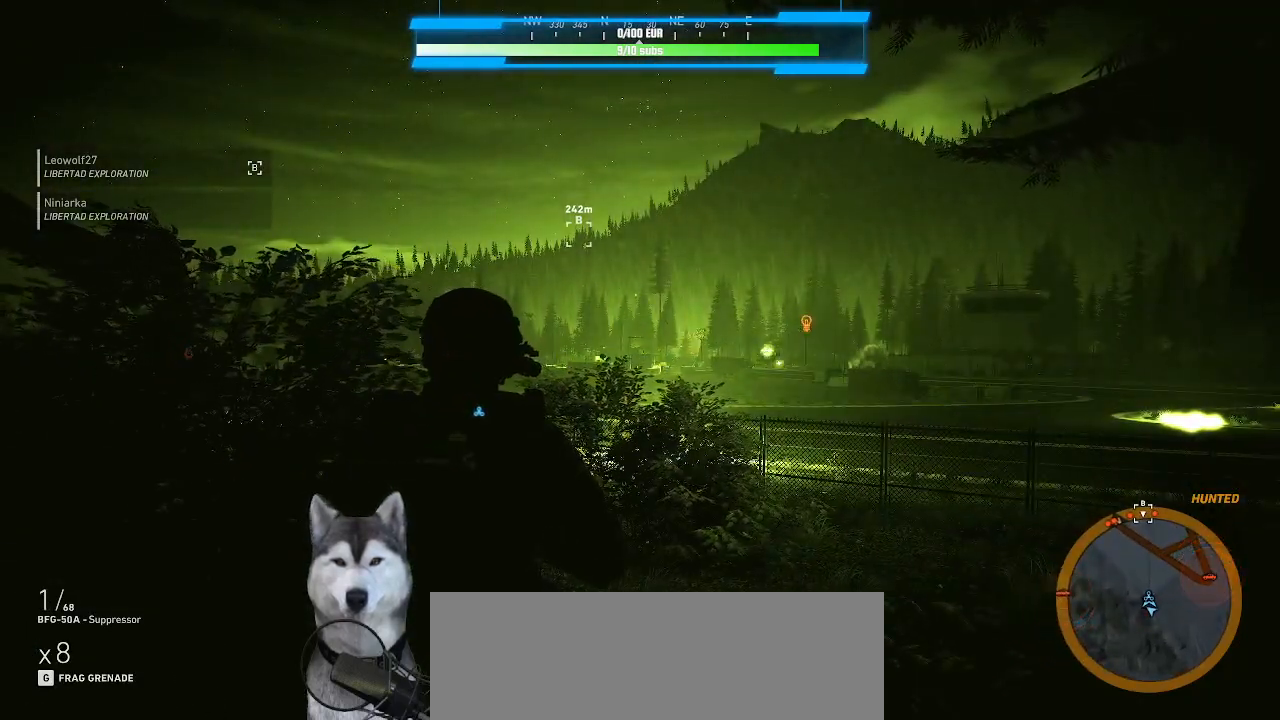
{"keys": [], "mouse": [], "events": []}
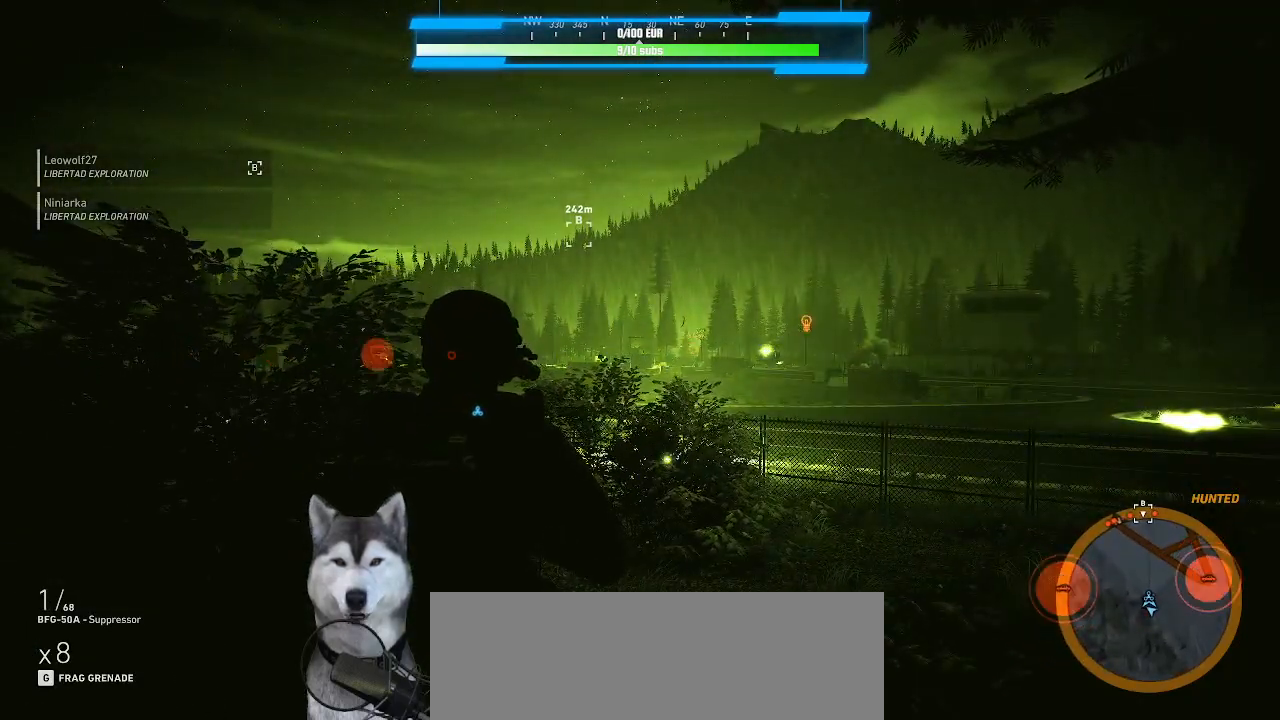
{"keys": [], "mouse": [], "events": []}
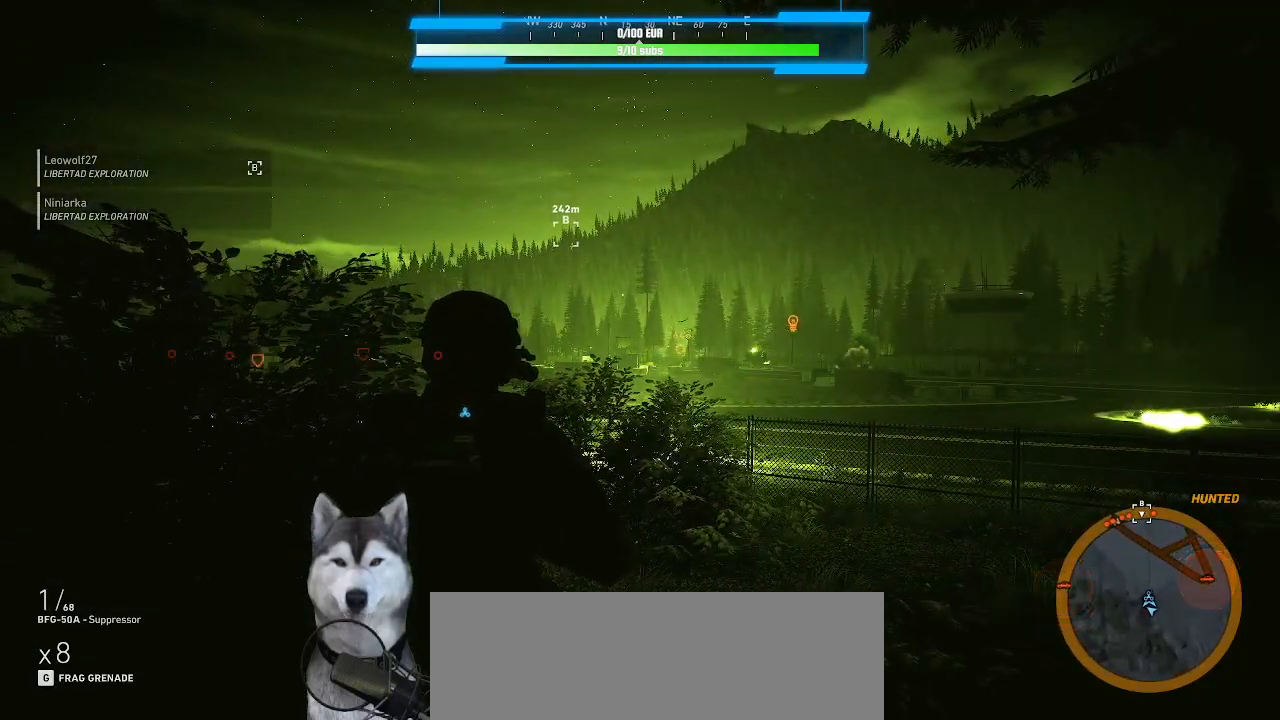
{"keys": [], "mouse": [], "events": []}
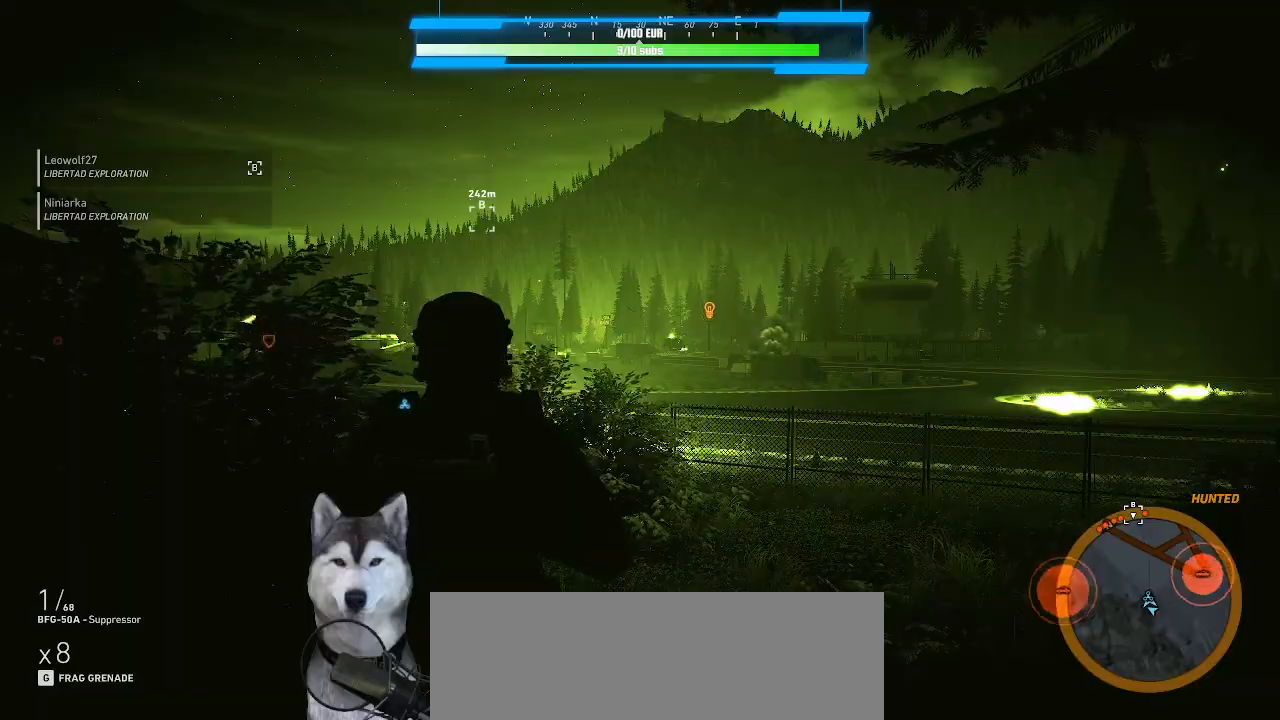
{"keys": [], "mouse": [], "events": []}
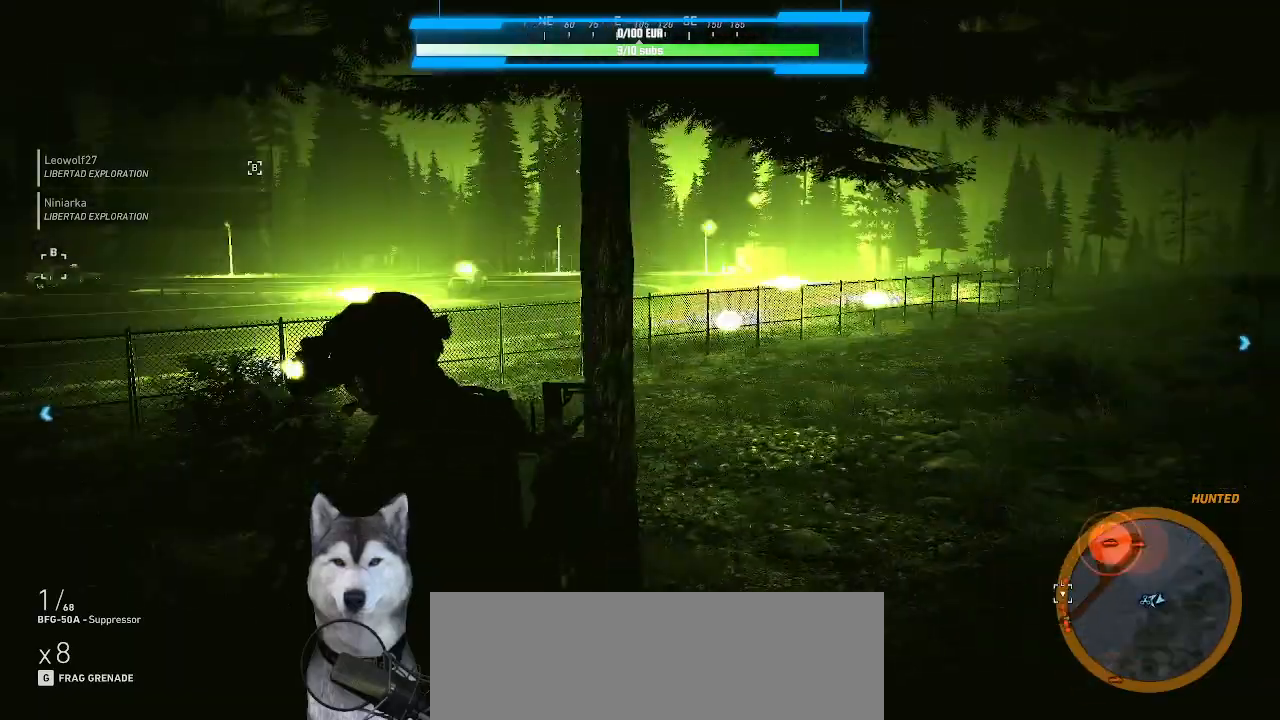
{"keys": [], "mouse": ["right"], "events": [[400, "mouse_right", "down"]]}